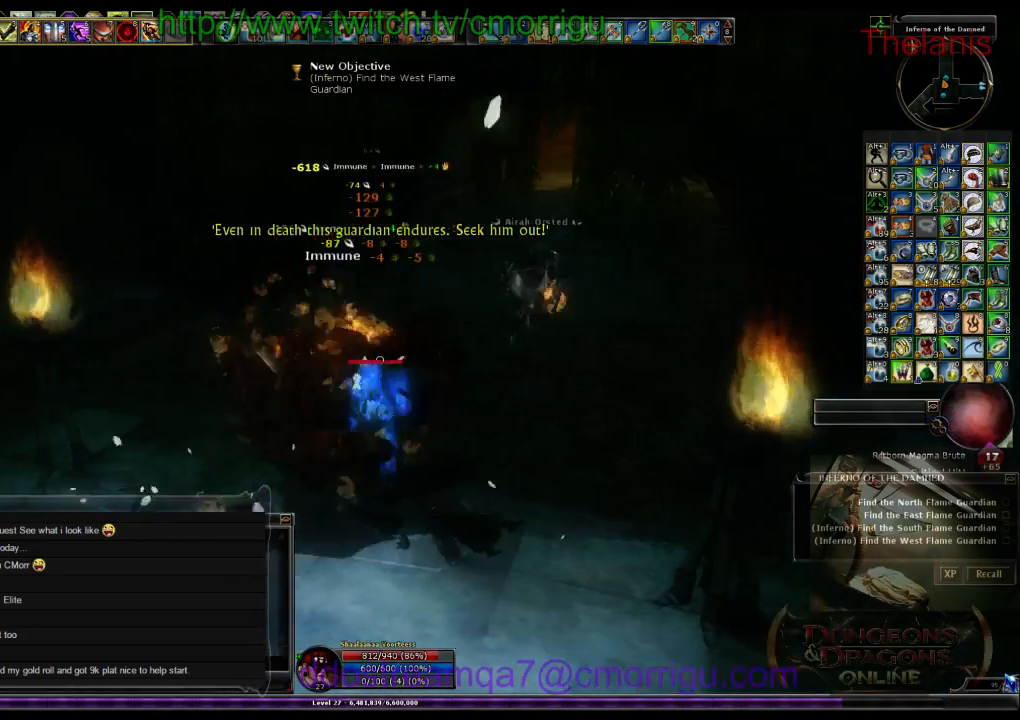
Gameplay with keyboard; each line is a JSON object with the keys held at the frame after it. "events" lists presses ("down") and releases ("up") of ".", "/", "0", "1", "2", "3", "4", "5", "6", "7", "8", "9", "a", "b", "backslash", "backspace", "c", "caps_lock", "comma", "ctrl_l", "ctrl_r", "d", "e", "equals", "escape", "f", "f1", "f10", "f11", "f12", "f2", "f3", "f4", "f5", "f6", "f7", "f8", "f9", "g", "h", "i", "j", "k", "l", "lbracket", "m", "minus", "n", "o", "p", "q", "quote", "r", "rbracket", "return", "s", "semicolon", "shift_l", "shift_r", "space", "t", "tab", "tilde", "u", "v", "w", "x", "y" and "z" between this image and that frame as [ms after this image, input, new state], when the widget could be followed in between. No other keys are recorded. Mouse input is not recorded.
{"keys": [], "events": [[167, "2", "down"], [367, "2", "up"]]}
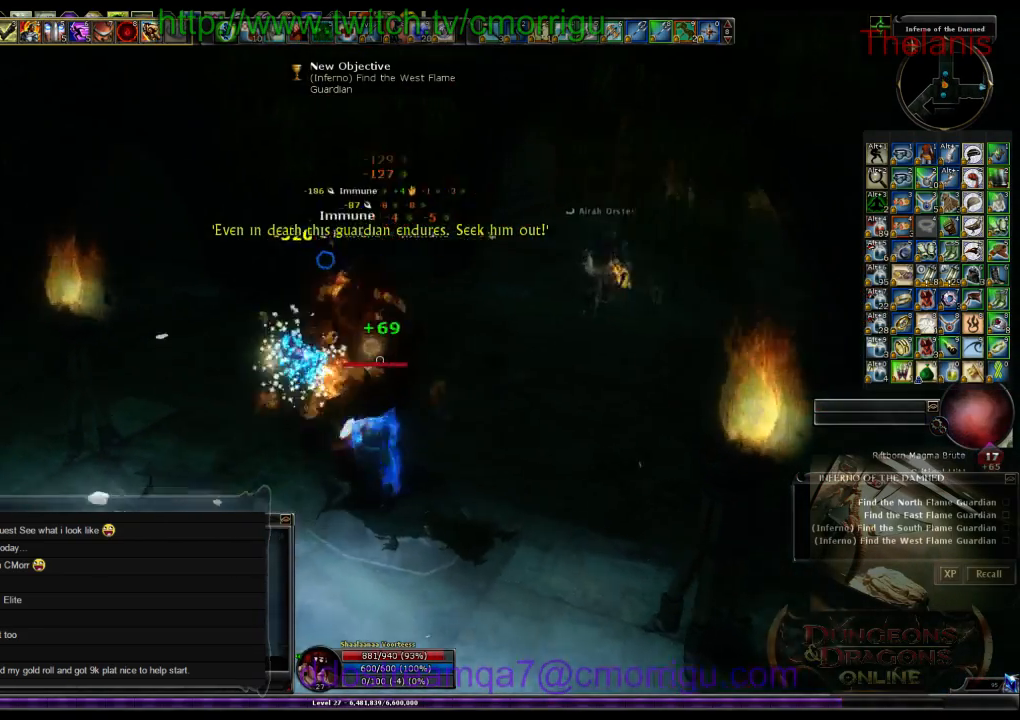
{"keys": ["a"], "events": [[400, "a", "down"]]}
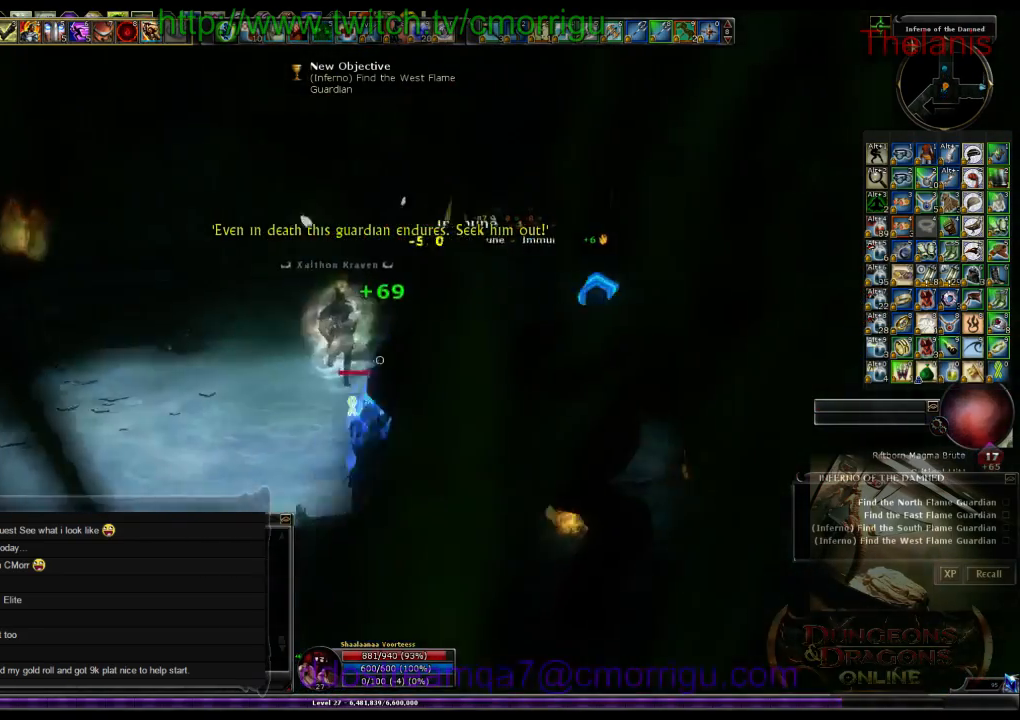
{"keys": ["w"], "events": [[300, "a", "up"], [467, "w", "down"]]}
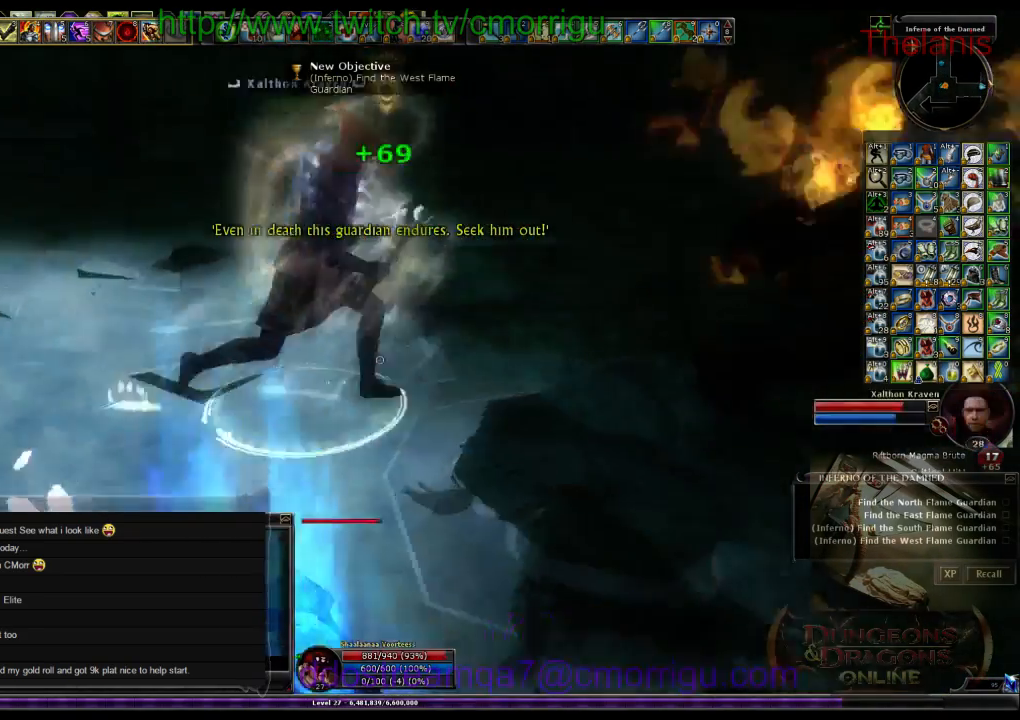
{"keys": ["w"], "events": []}
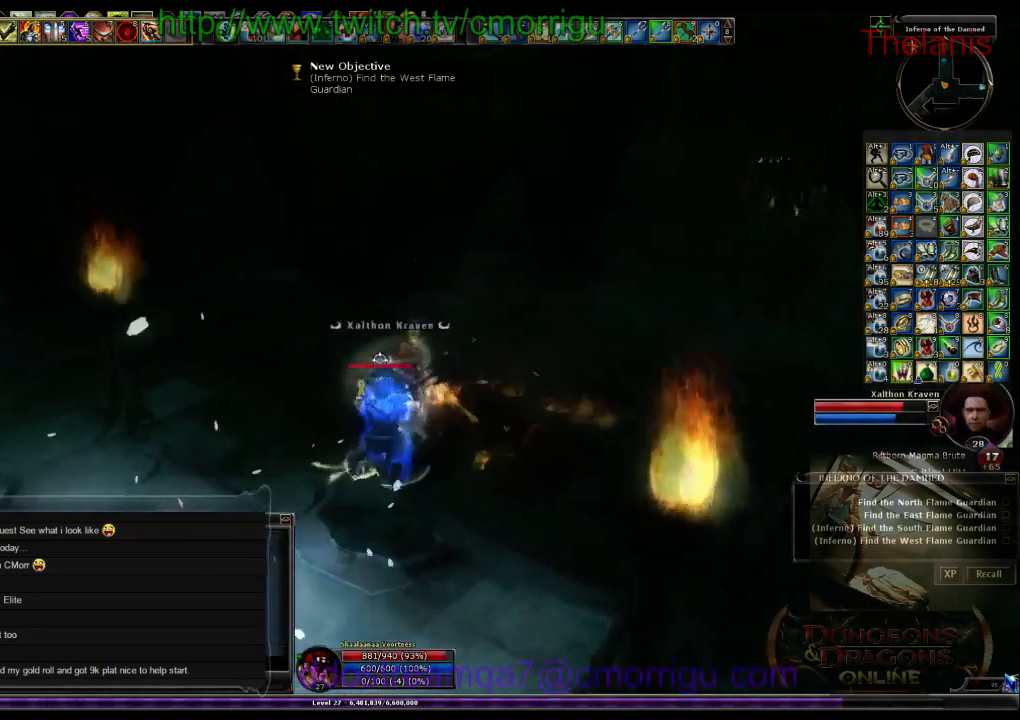
{"keys": ["w"], "events": []}
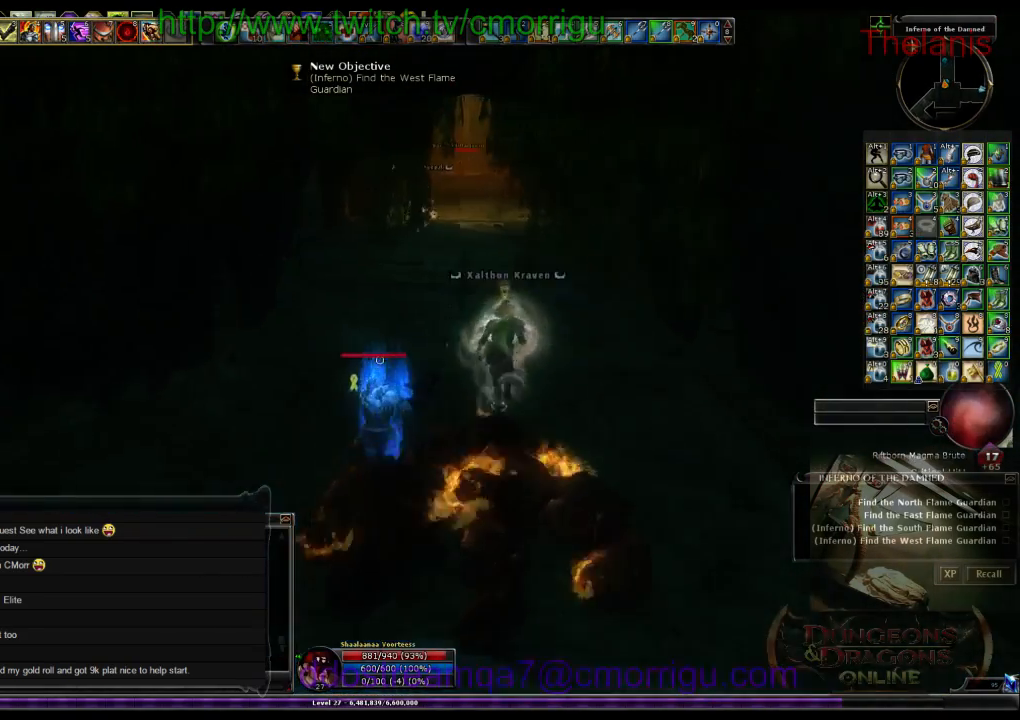
{"keys": ["w"], "events": []}
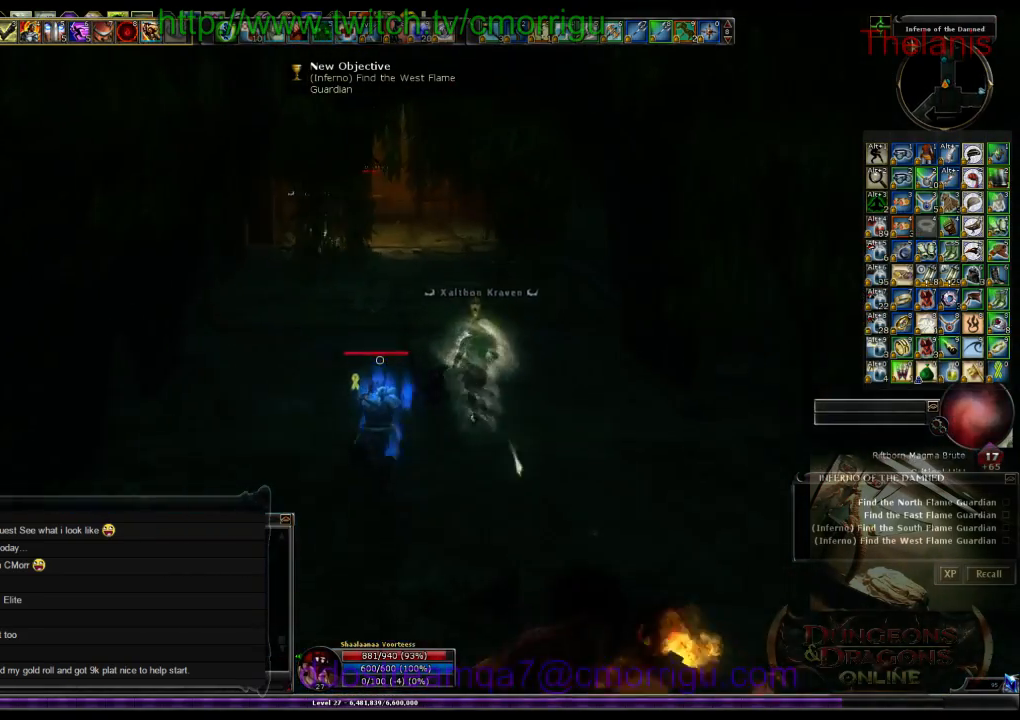
{"keys": ["w"], "events": []}
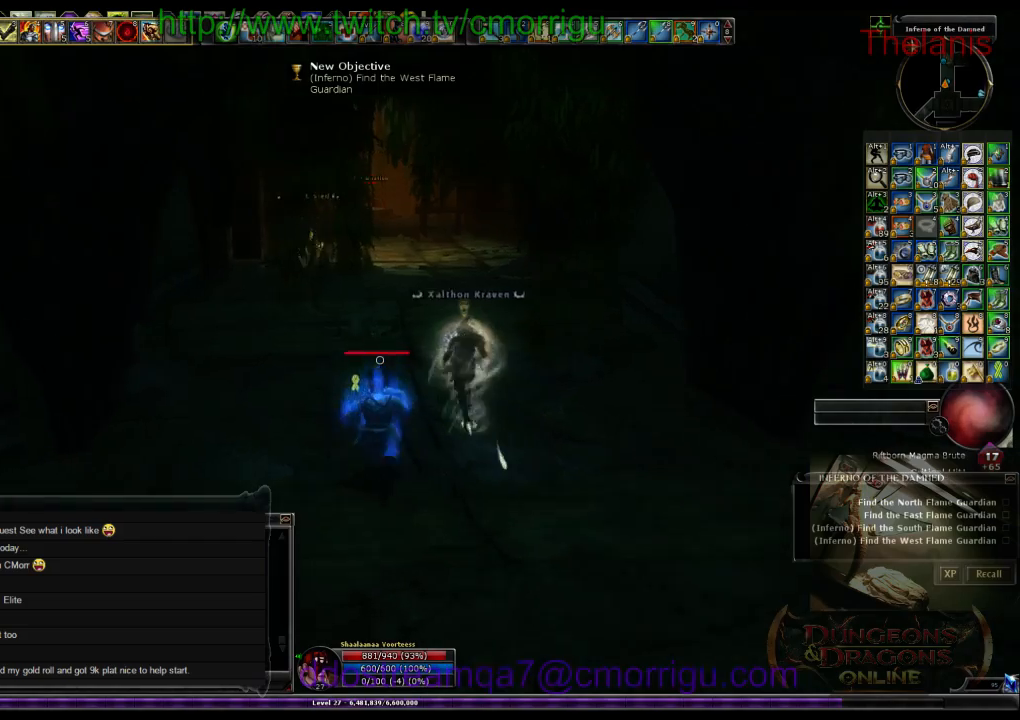
{"keys": ["w"], "events": []}
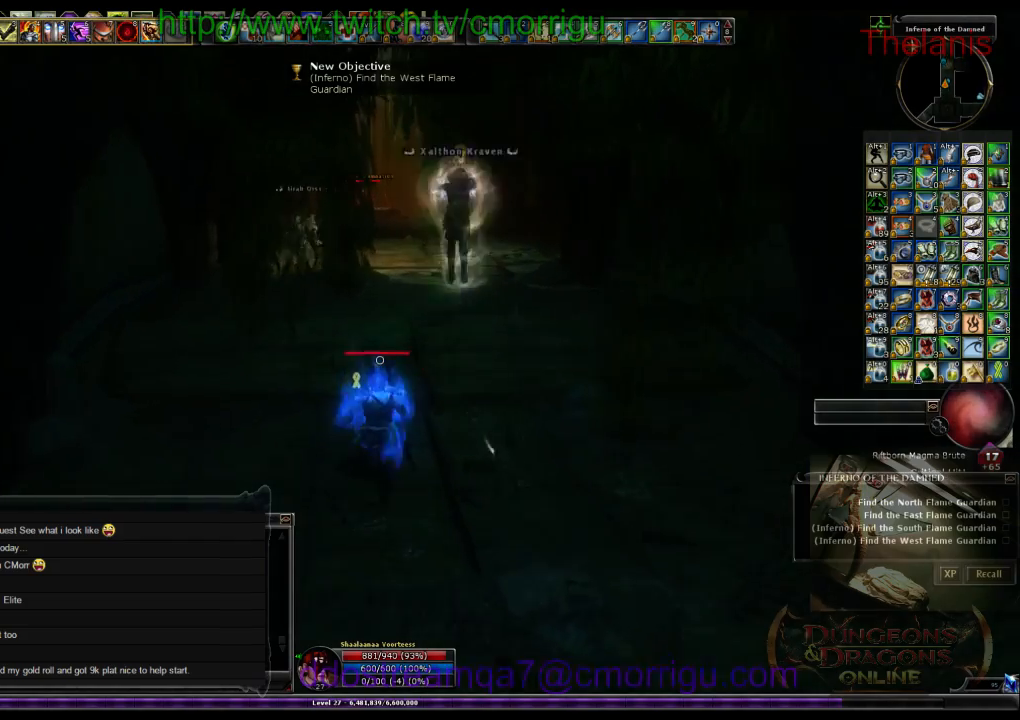
{"keys": ["w"], "events": []}
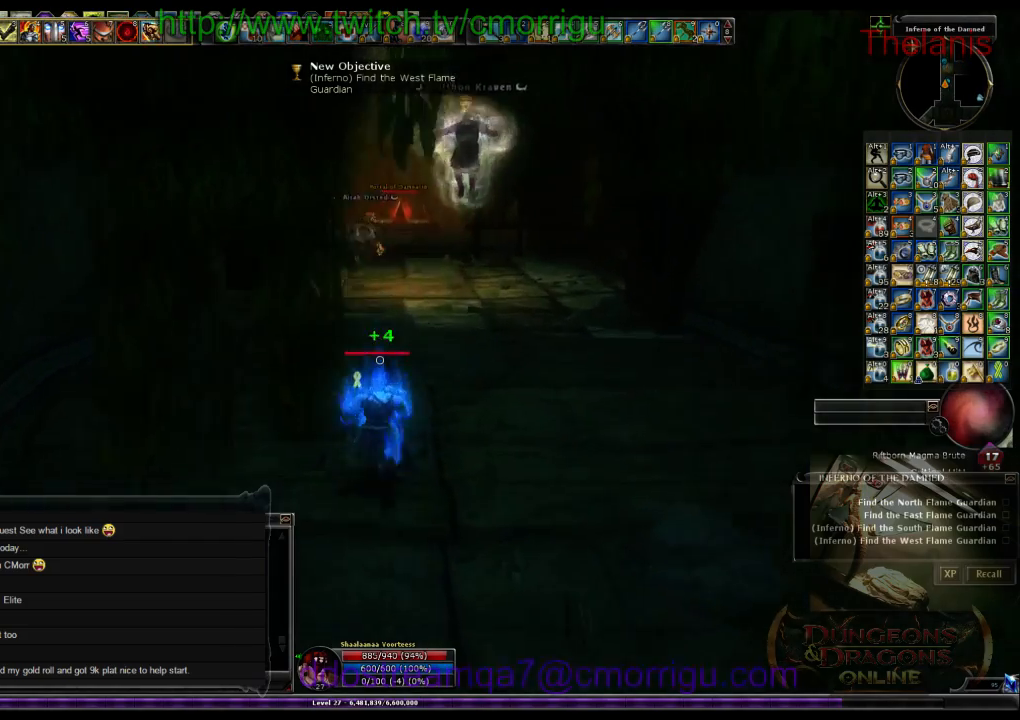
{"keys": ["w"], "events": []}
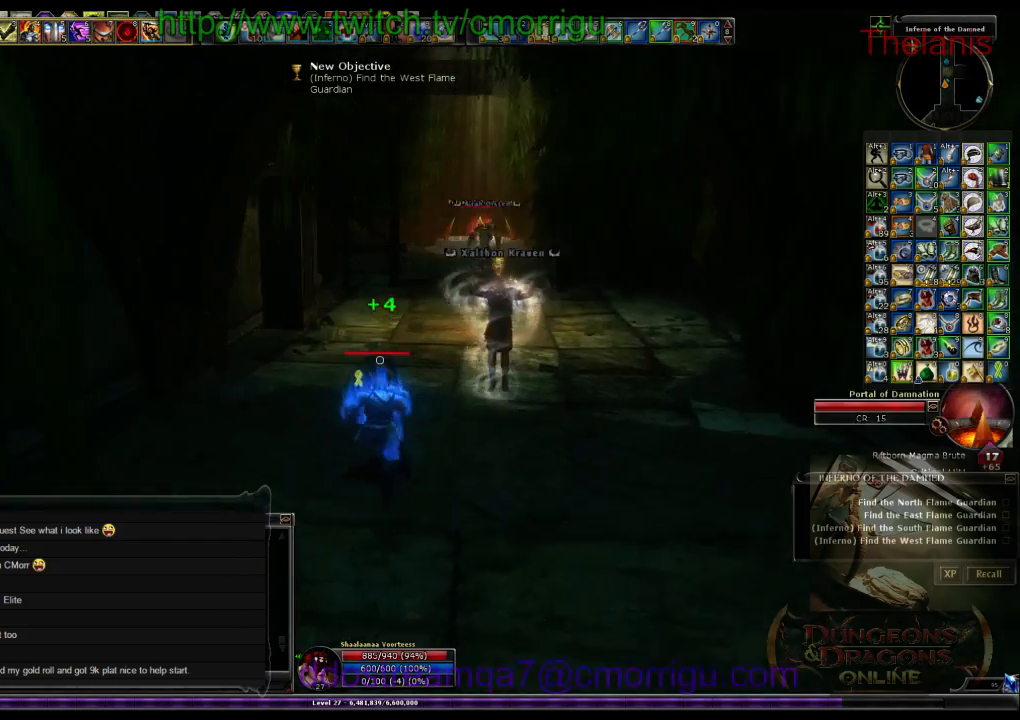
{"keys": ["w"], "events": []}
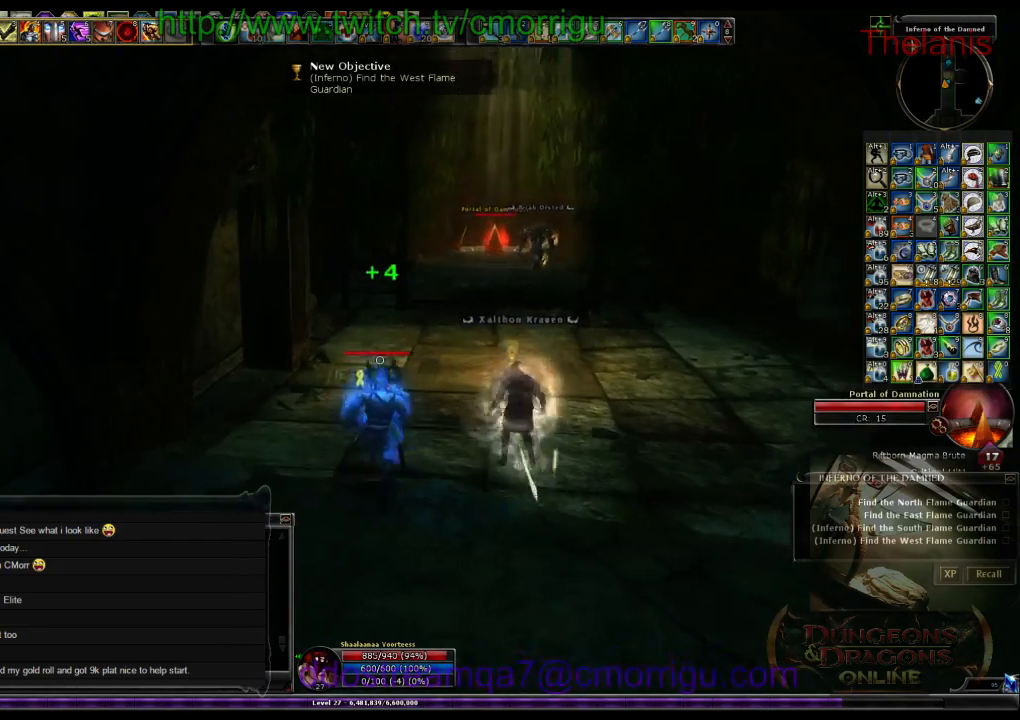
{"keys": ["w"], "events": []}
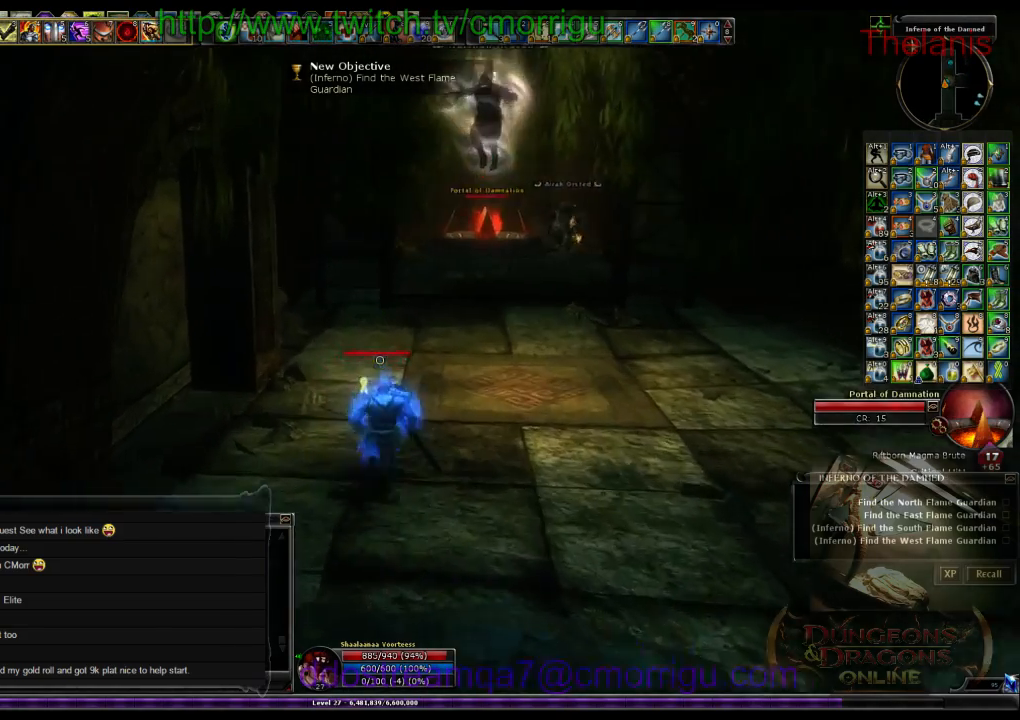
{"keys": ["w"], "events": []}
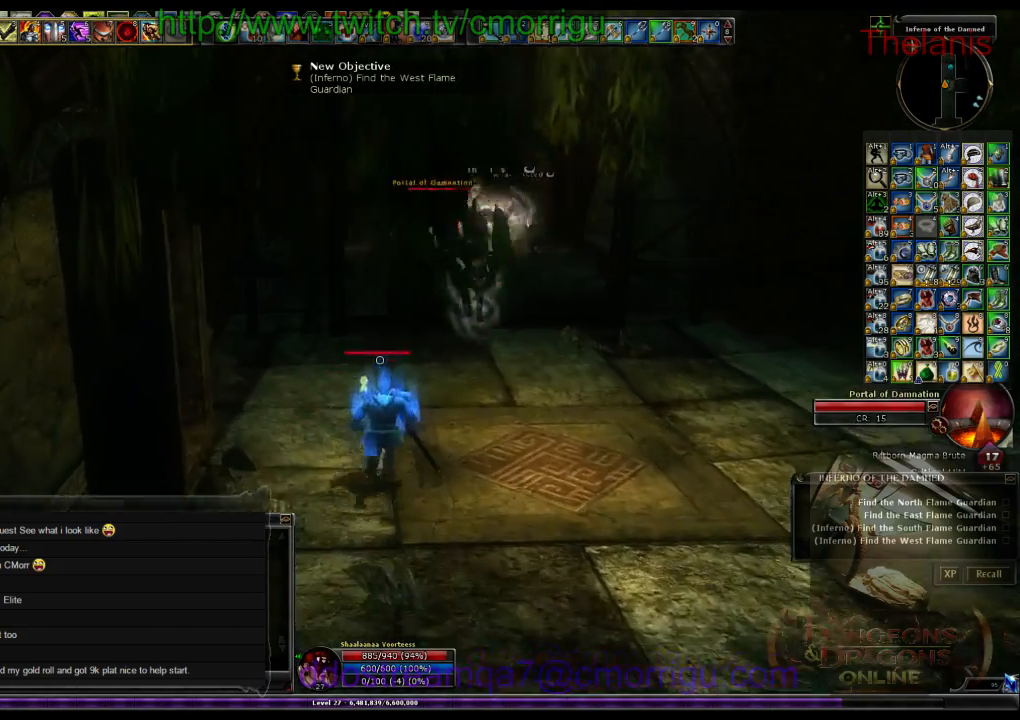
{"keys": ["w"], "events": []}
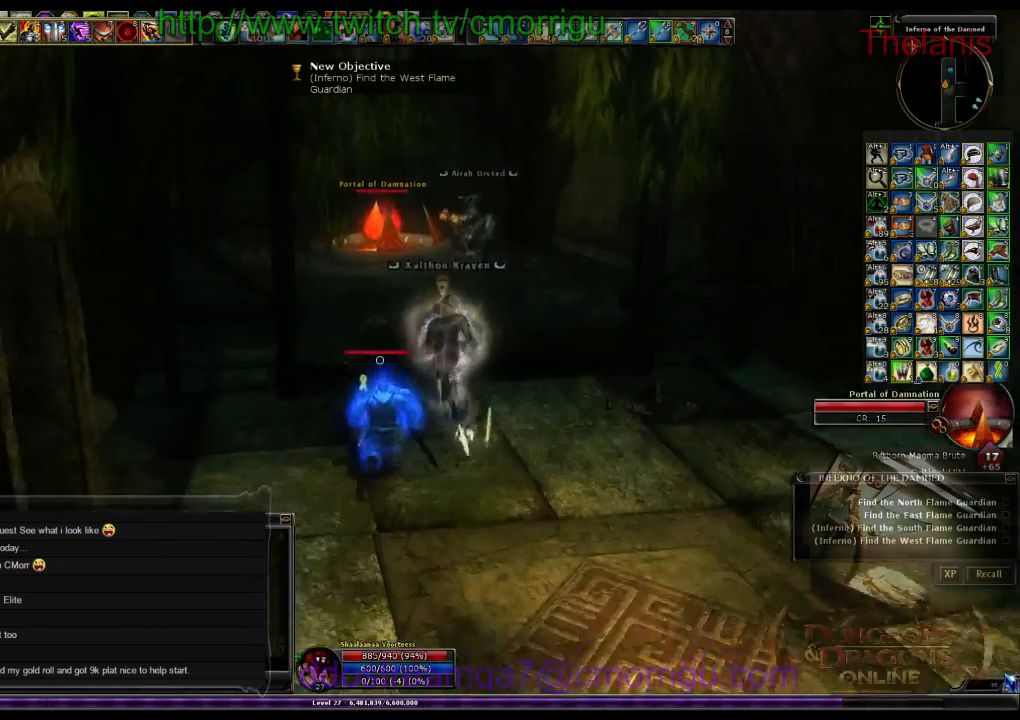
{"keys": ["w"], "events": []}
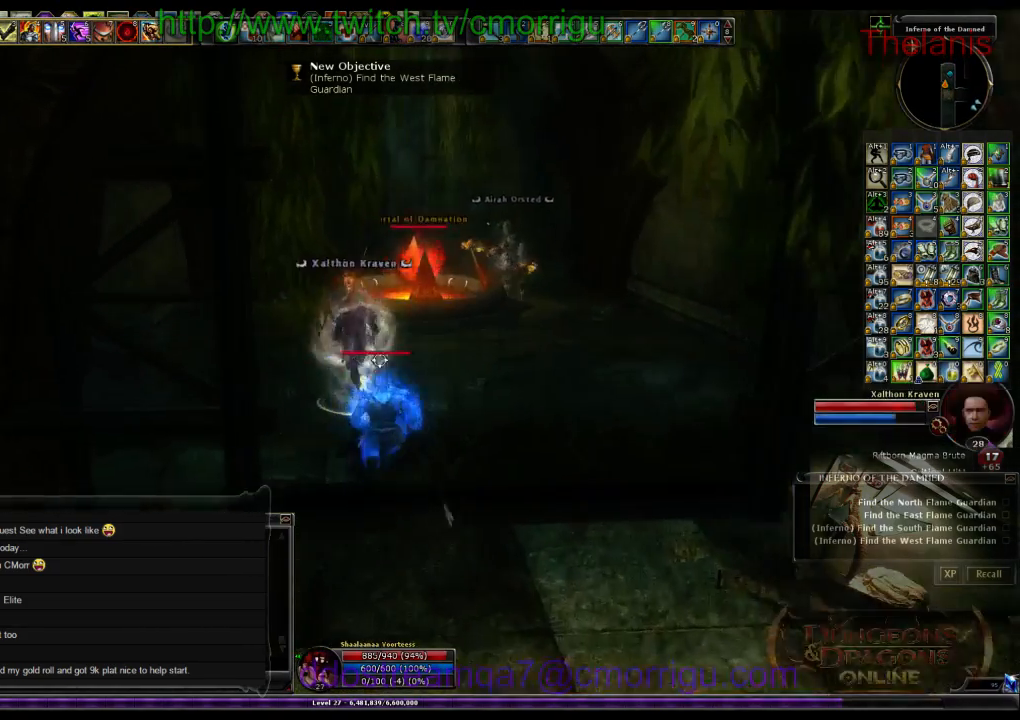
{"keys": ["w"], "events": []}
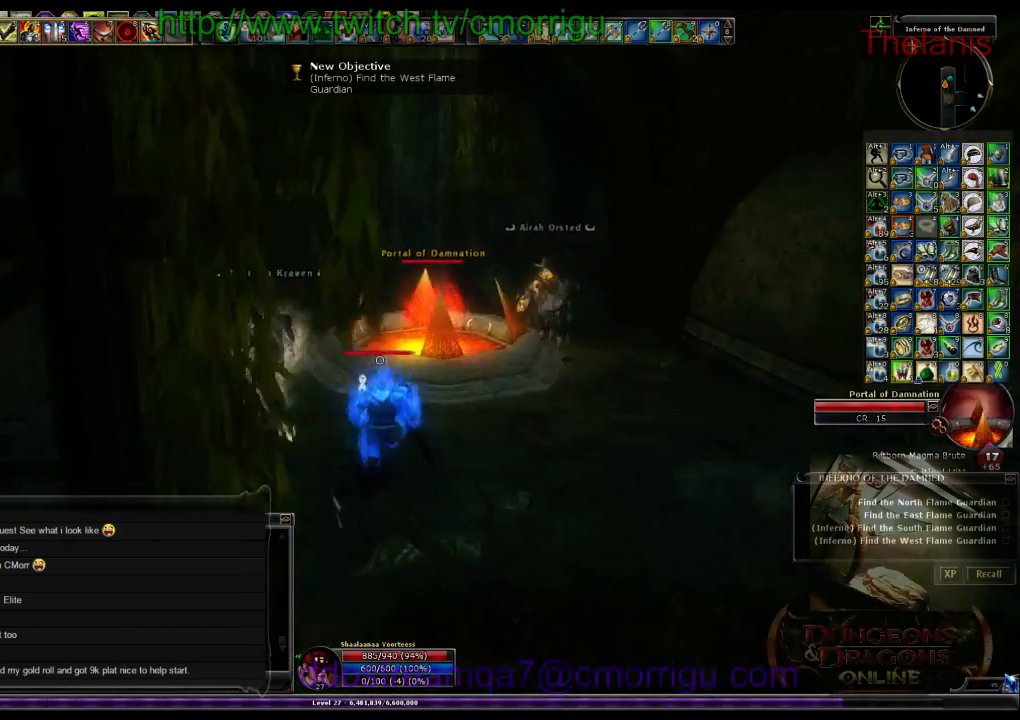
{"keys": [], "events": [[500, "w", "up"]]}
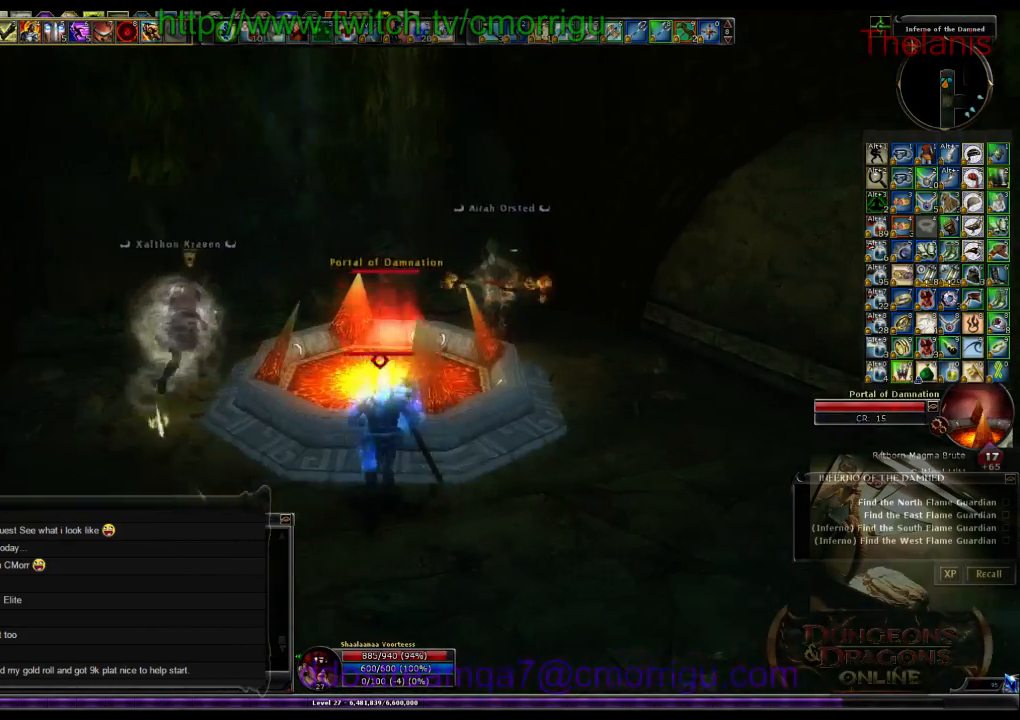
{"keys": [], "events": []}
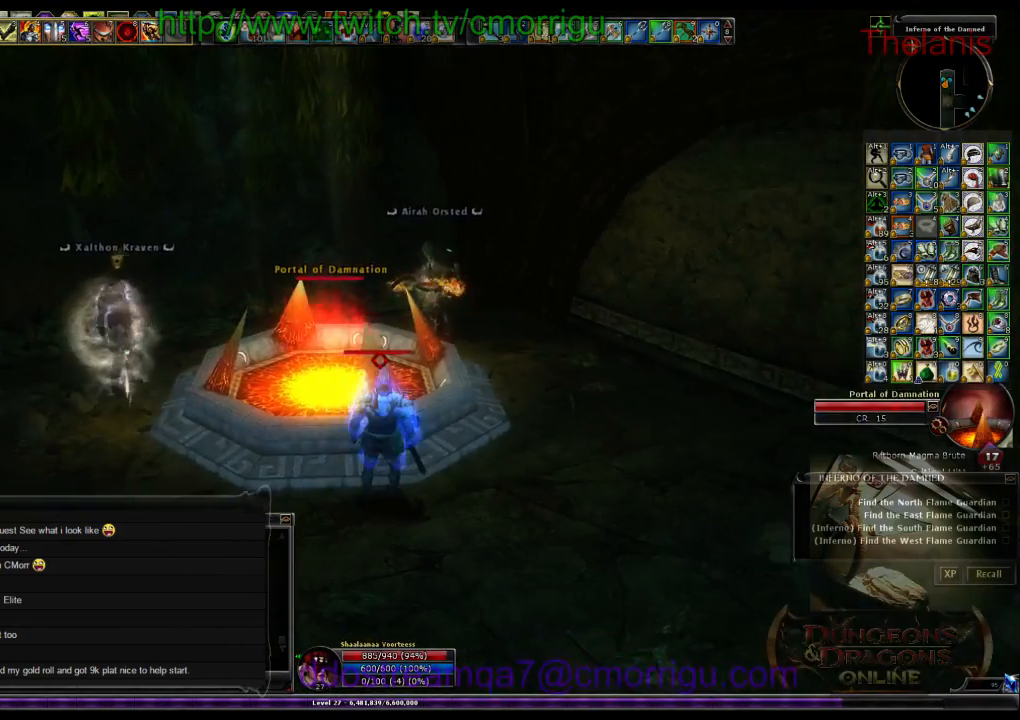
{"keys": [], "events": []}
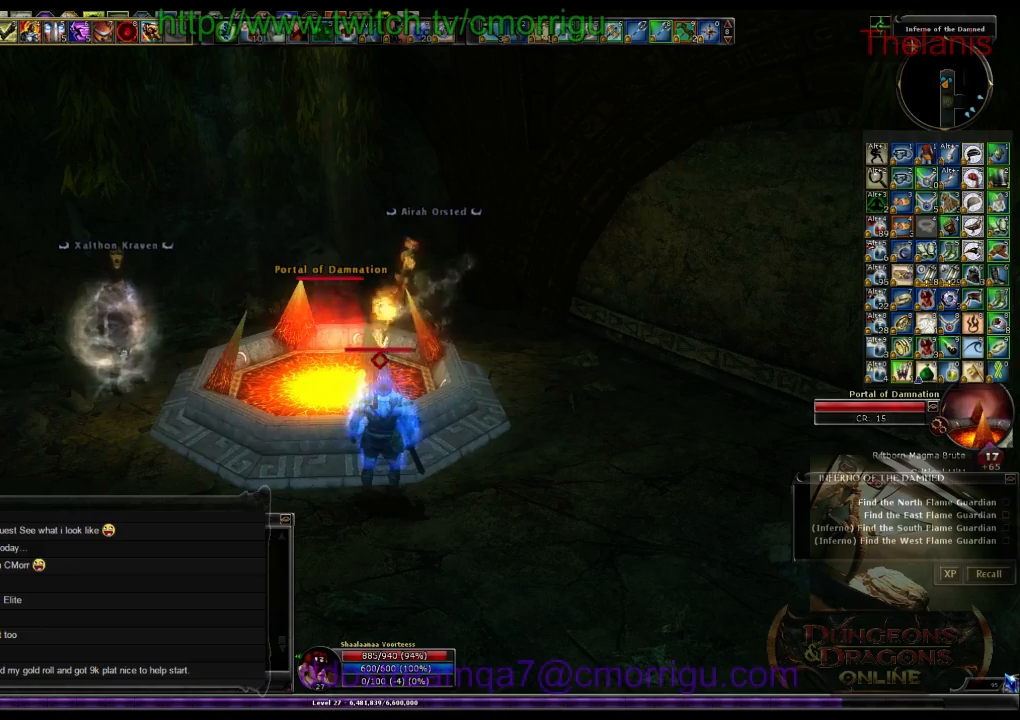
{"keys": [], "events": []}
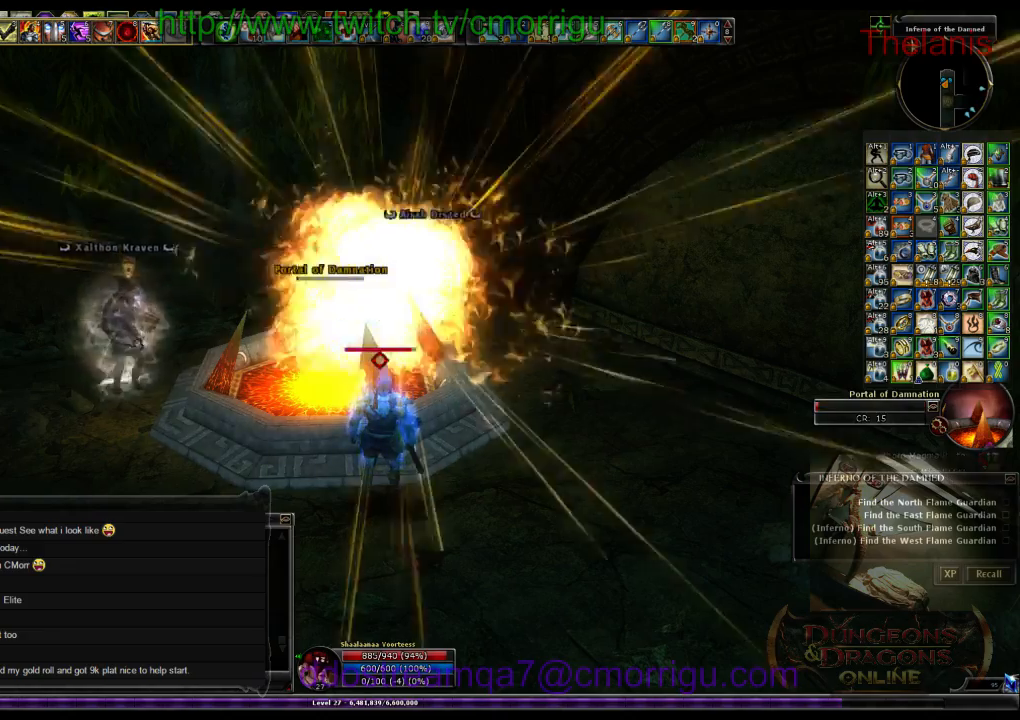
{"keys": [], "events": []}
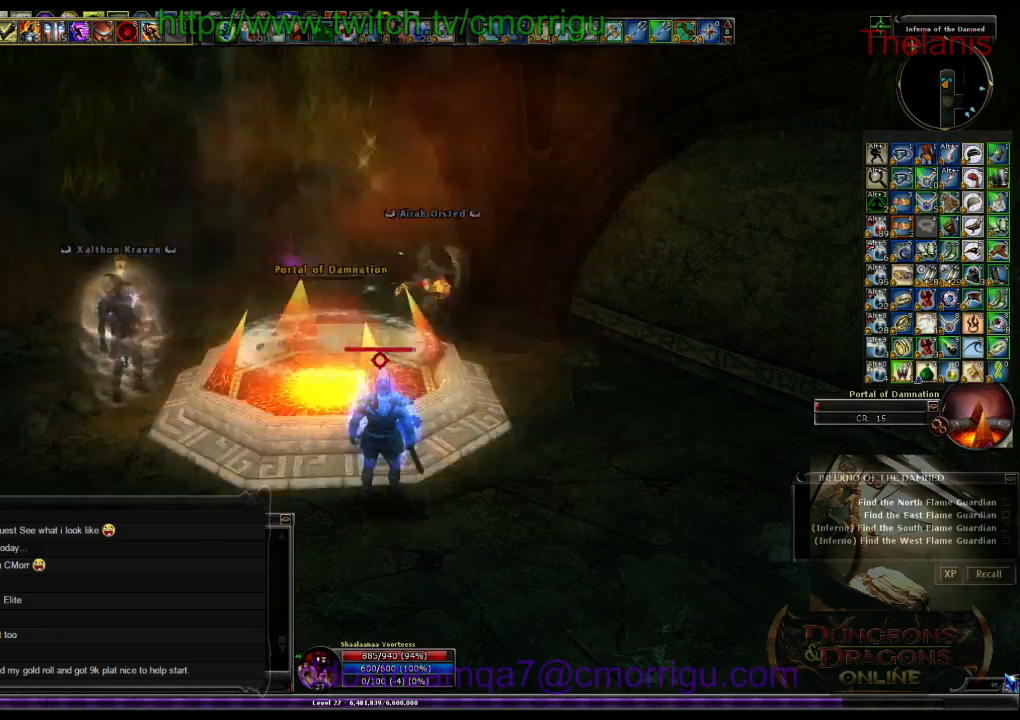
{"keys": [], "events": []}
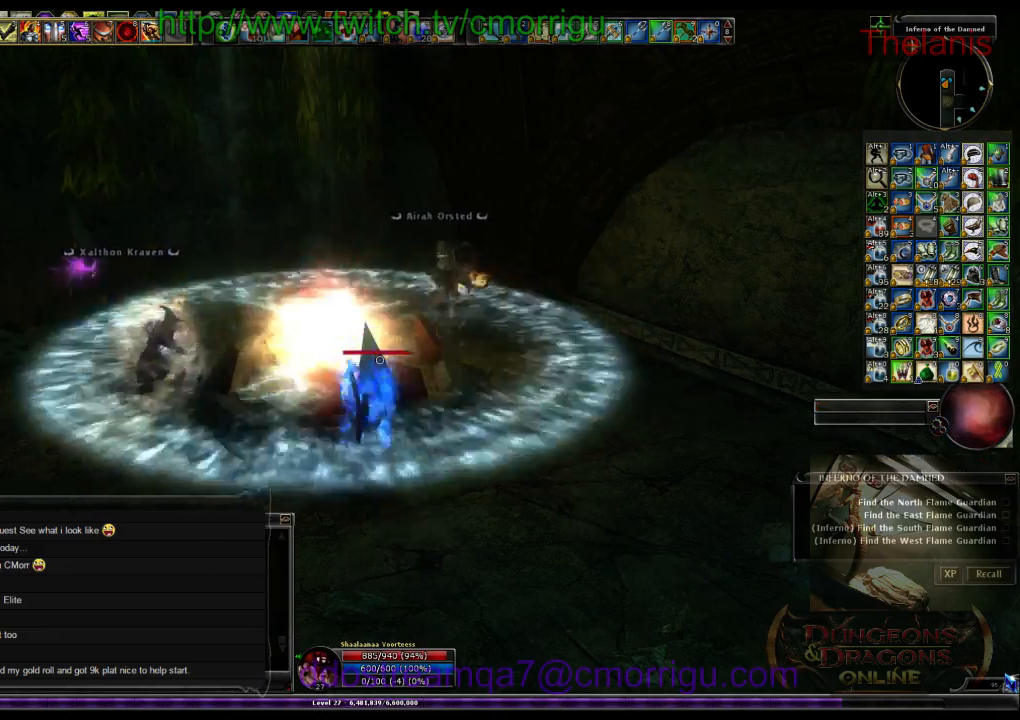
{"keys": [], "events": []}
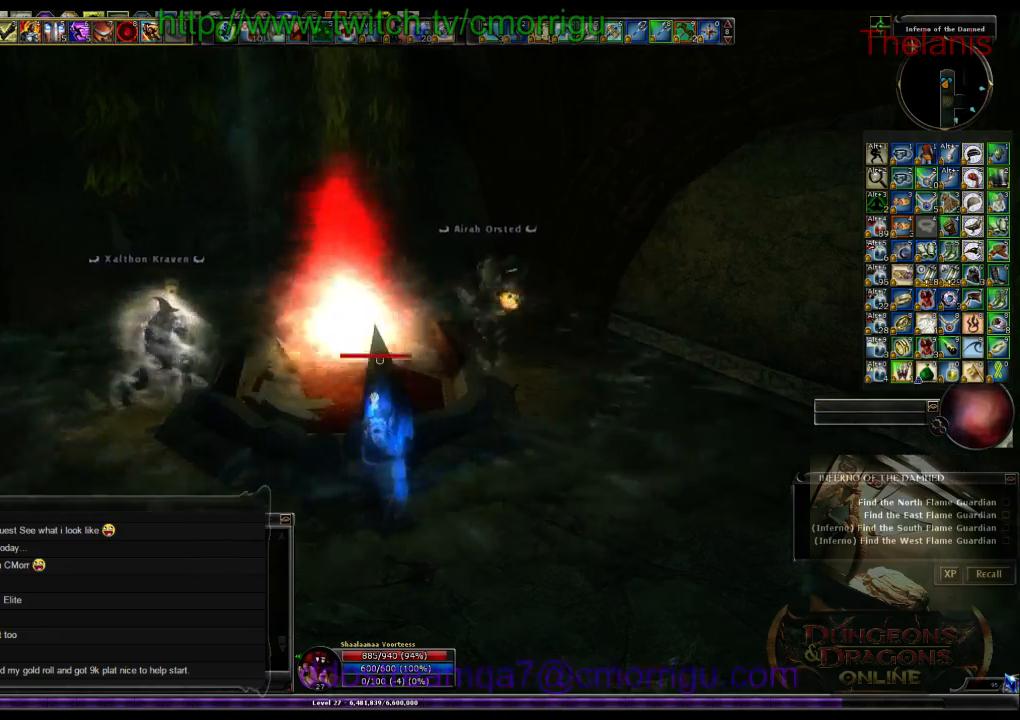
{"keys": [], "events": []}